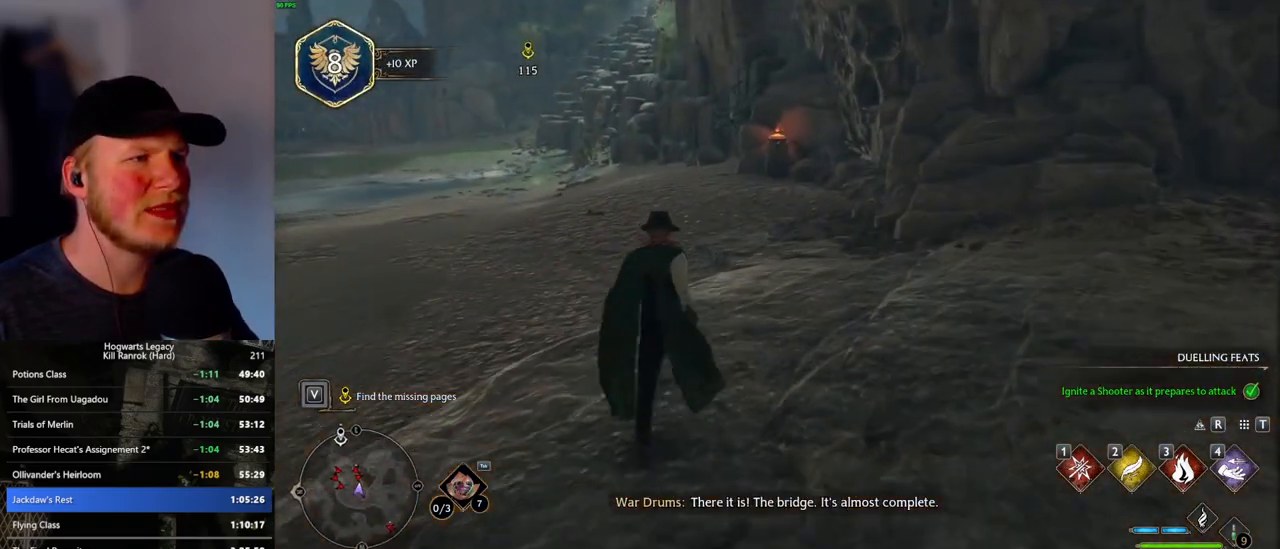
Gameplay with keyboard and mouse; each line is a JSON object with the keys and mouse buttons held at the frame after it. "events" lists presses ("down") and releases ("up") of ".", "/", "0", "1", "2", "3", "4", "5", "6", "7", "8", "9", "a", "alt_l", "alt_r", "b", "backslash", "backspace", "c", "caps_lock", "comma", "ctrl_l", "ctrl_r", "d", "e", "equals", "escape", "f", "f1", "f10", "f11", "f12", "f2", "f3", "f4", "f5", "f6", "f7", "f8", "f9", "g", "h", "i", "j", "k", "l", "lbracket", "m", "minus", "n", "o", "p", "q", "quote", "r", "rbracket", "return", "s", "semicolon", "shift_l", "shift_r", "space", "super_l", "super_r", "t", "tab", "tilde", "u", "v", "w", "x", "y", "z", "mouse_left", "mouse_wheel", "mouse_right", "mouse_mb4" and "mouse_mb5" between this image and that frame as [ms after this image, input, new state], when the widget could be followed in between. "mouse_left", "mouse_wheel", "mouse_right", "mouse_mb4", "mouse_mb5" = the "left", "wheel", "right", "mb4", "mb5" buttons of the "mouse" list. No other keys are recorded. "wheel" means that the mouse wheel is clicked or scrolled. Mouse movement is not recorded.
{"keys": ["w"], "mouse": [], "events": []}
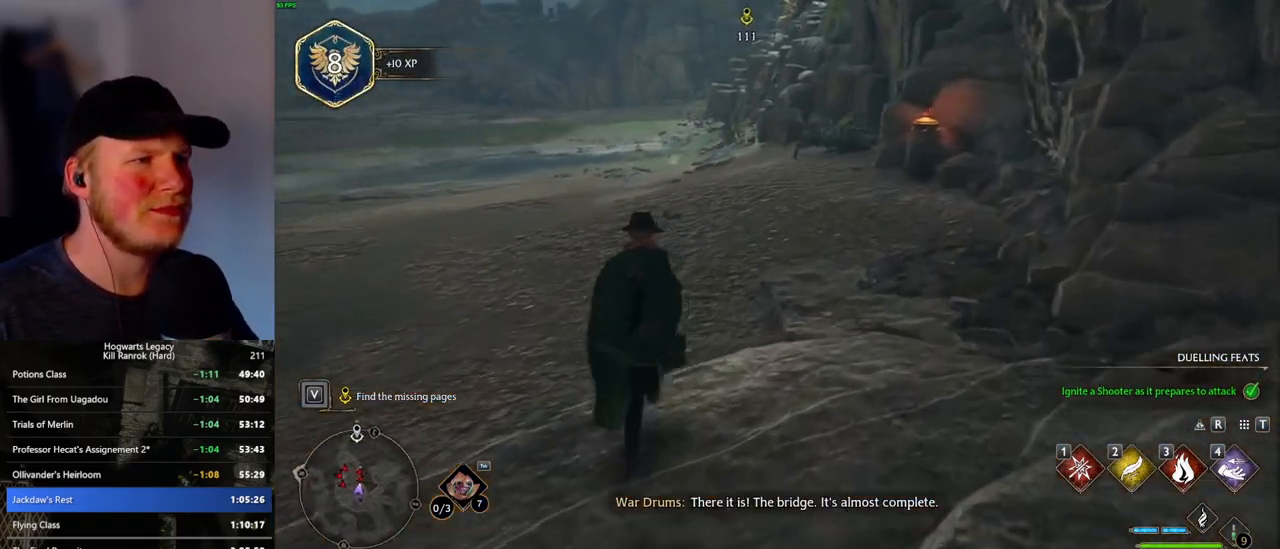
{"keys": ["d", "w"], "mouse": [], "events": [[266, "d", "down"]]}
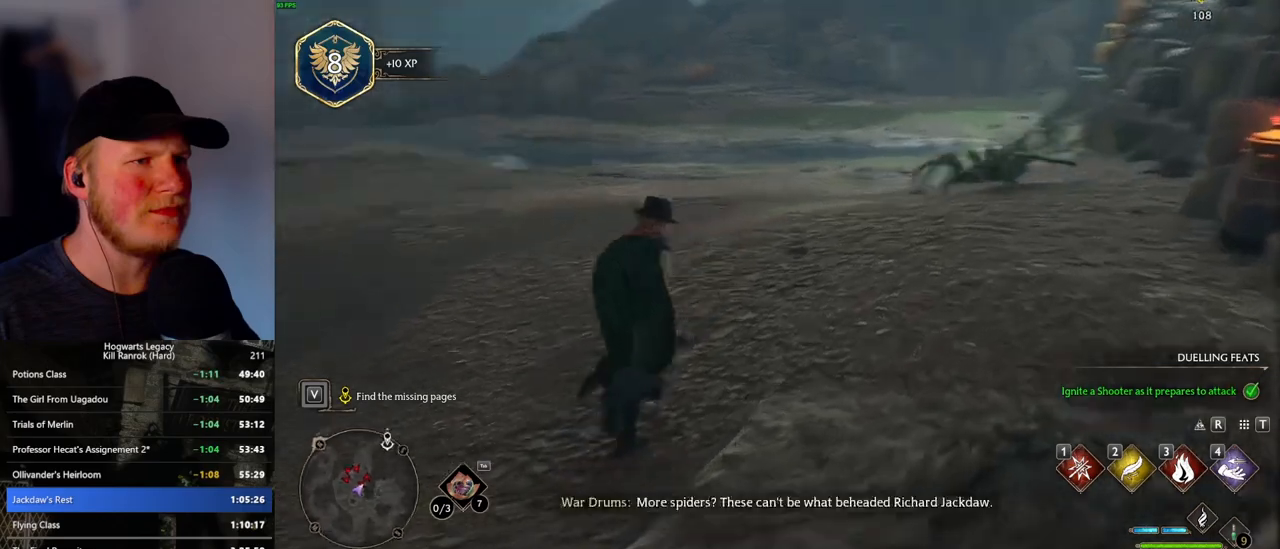
{"keys": ["w"], "mouse": [], "events": [[483, "d", "up"]]}
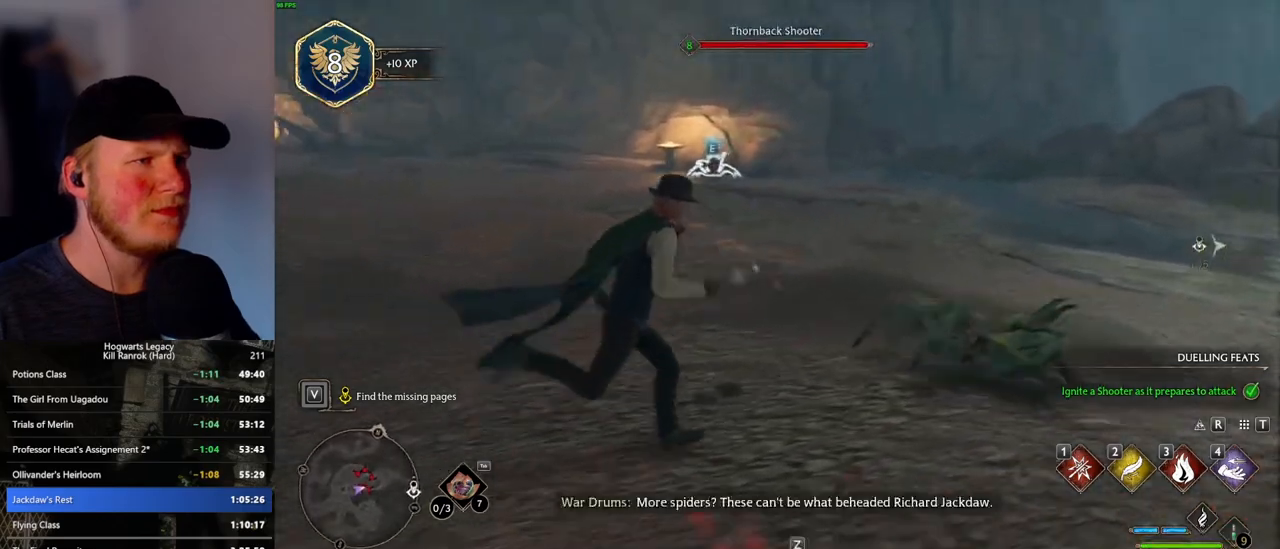
{"keys": [], "mouse": [], "events": [[166, "4", "down"], [183, "w", "up"], [266, "4", "up"]]}
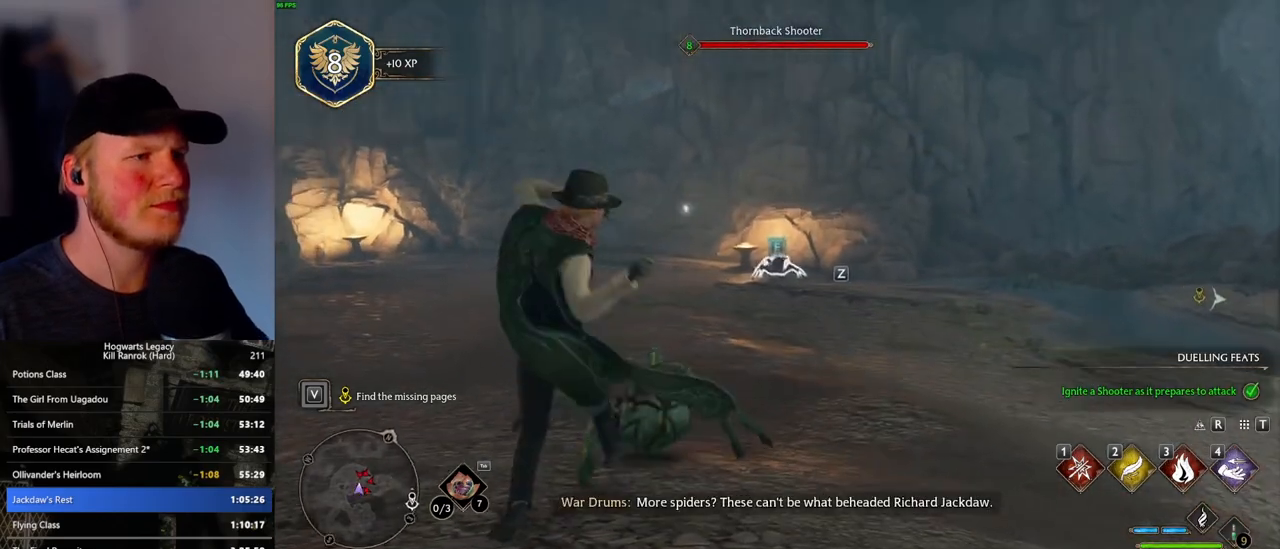
{"keys": [], "mouse": [], "events": [[433, "3", "down"], [500, "3", "up"]]}
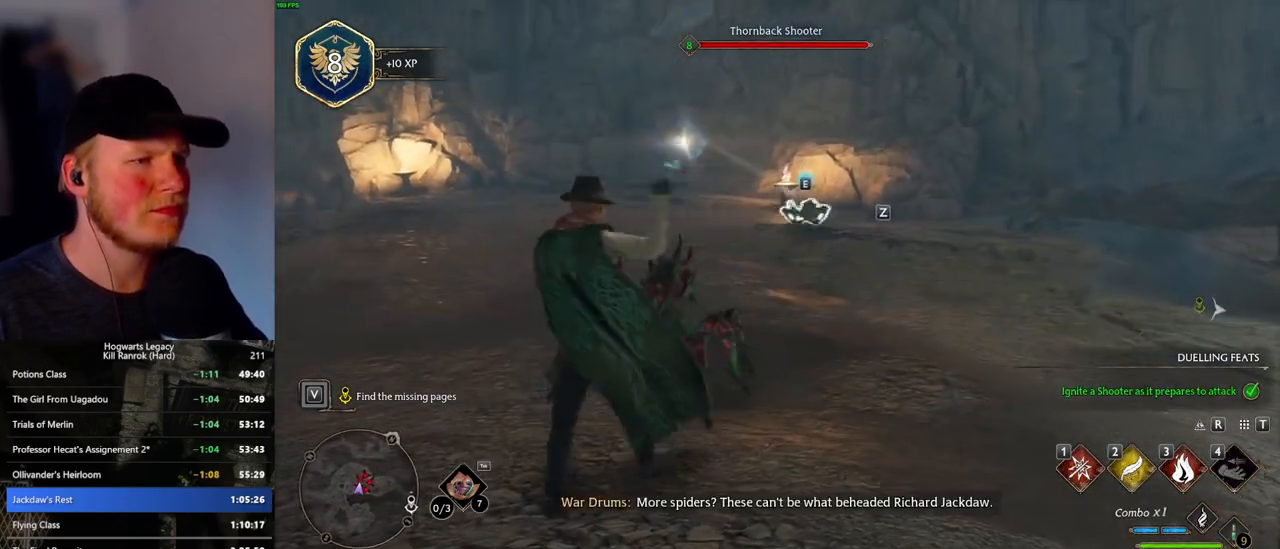
{"keys": [], "mouse": [], "events": [[83, "3", "down"], [150, "3", "up"], [216, "3", "down"], [283, "3", "up"], [350, "3", "down"], [450, "3", "up"]]}
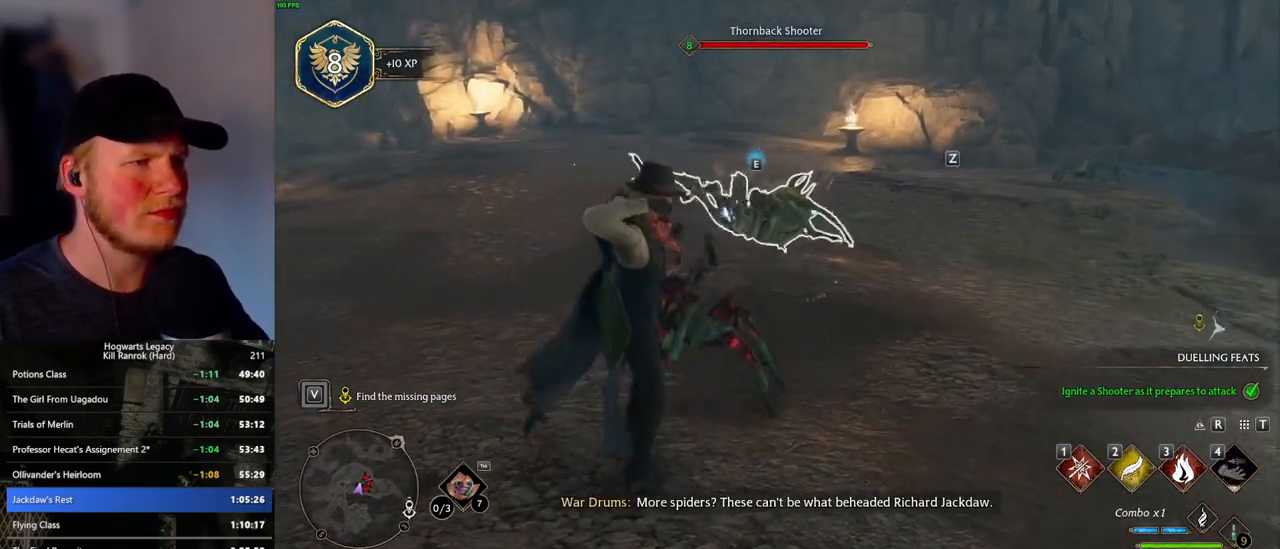
{"keys": ["w"], "mouse": [], "events": [[266, "w", "down"], [300, "mouse_left", "down"], [450, "mouse_left", "up"]]}
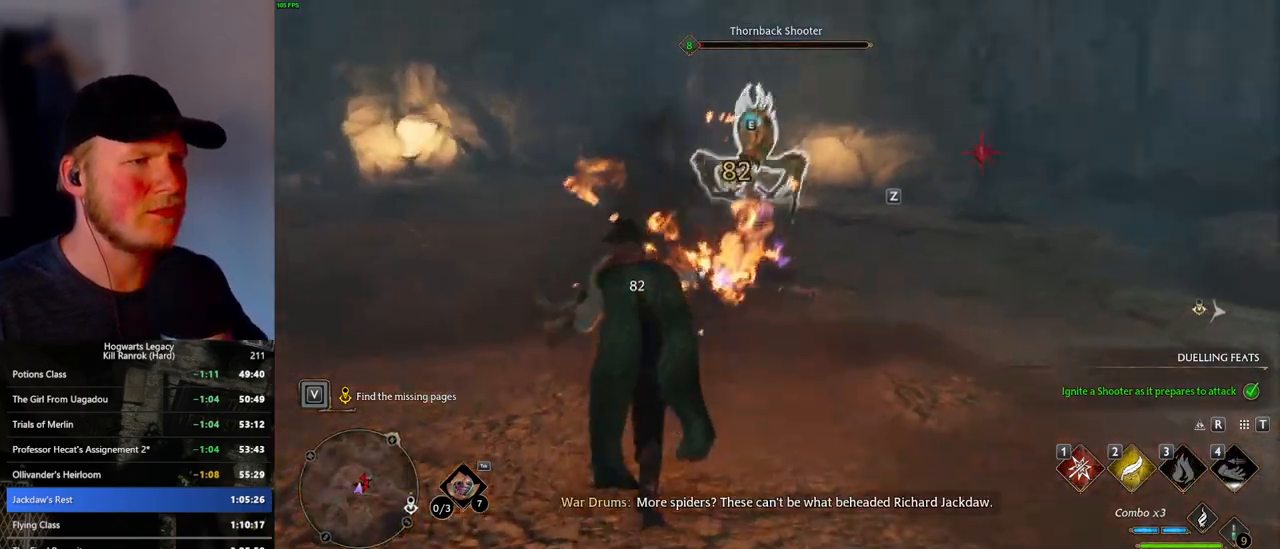
{"keys": ["1", "w"], "mouse": [], "events": [[500, "1", "down"]]}
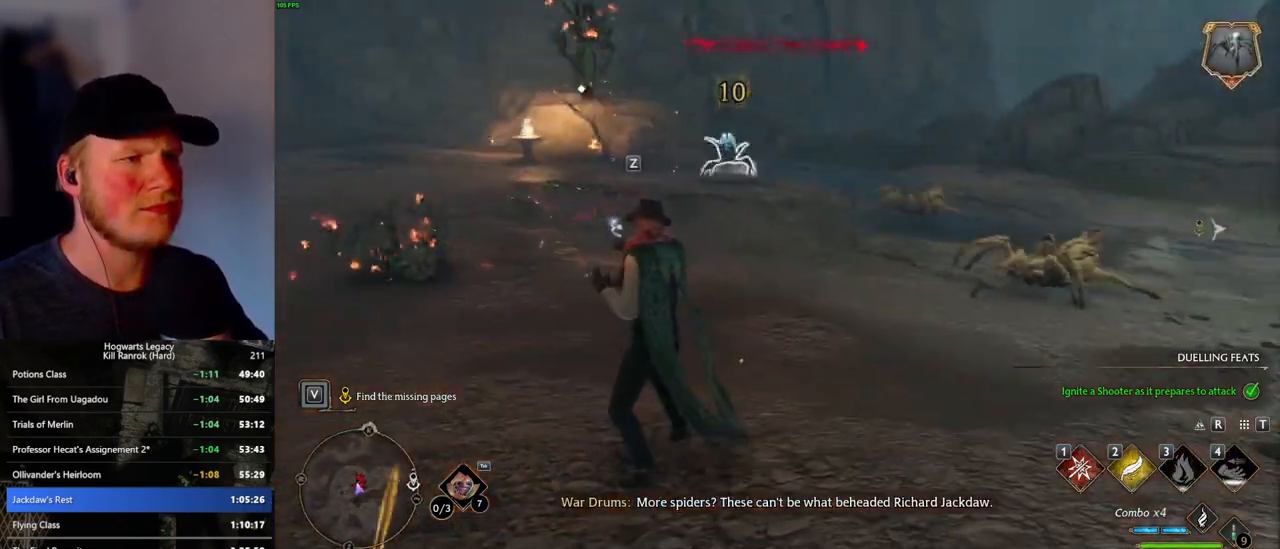
{"keys": ["w"], "mouse": [], "events": [[133, "1", "up"]]}
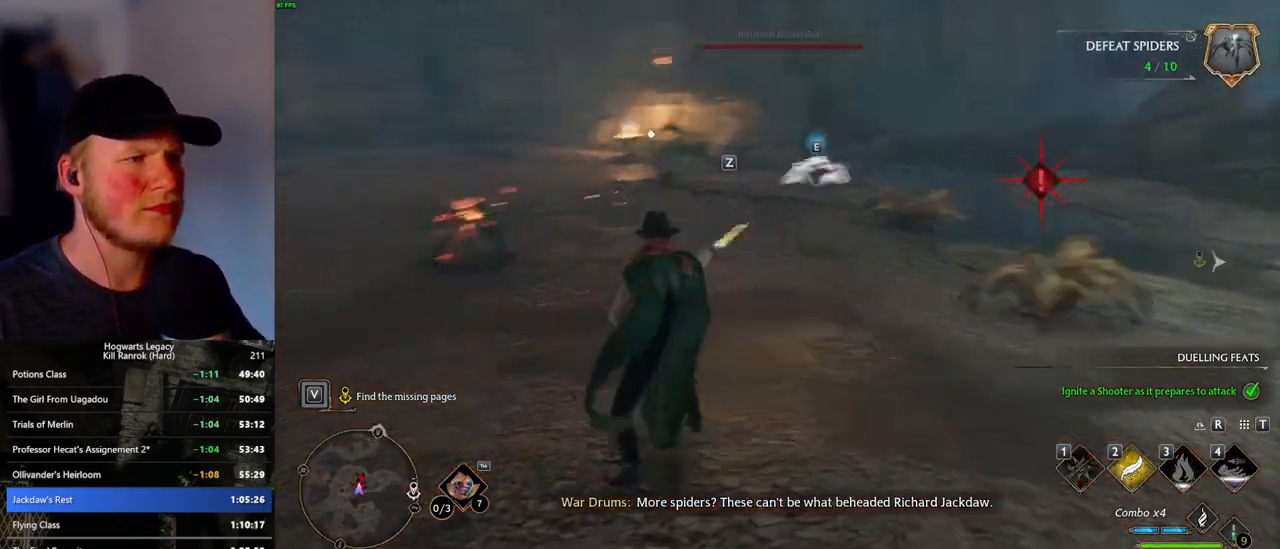
{"keys": ["w"], "mouse": [], "events": [[216, "mouse_left", "down"], [383, "mouse_left", "up"]]}
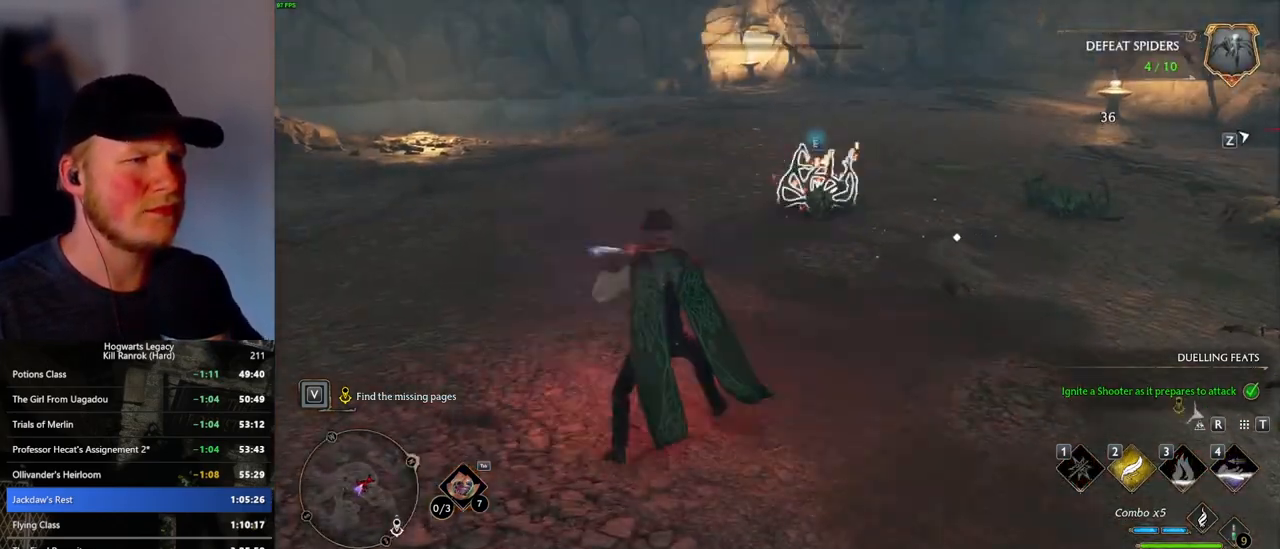
{"keys": ["w"], "mouse": [], "events": [[366, "z", "down"], [483, "z", "up"]]}
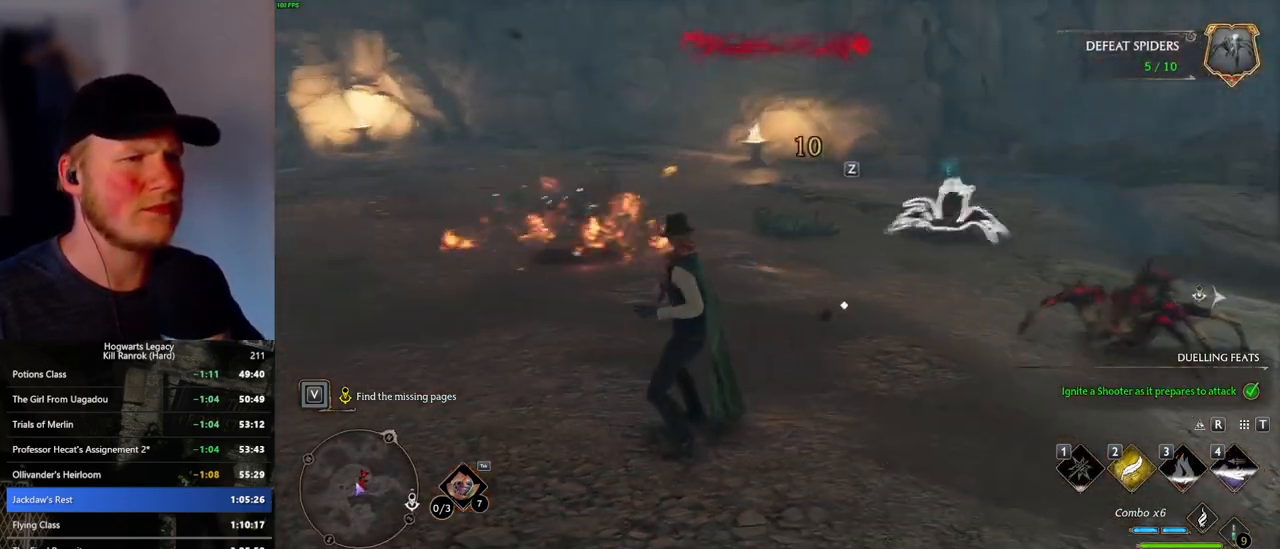
{"keys": ["w"], "mouse": [], "events": []}
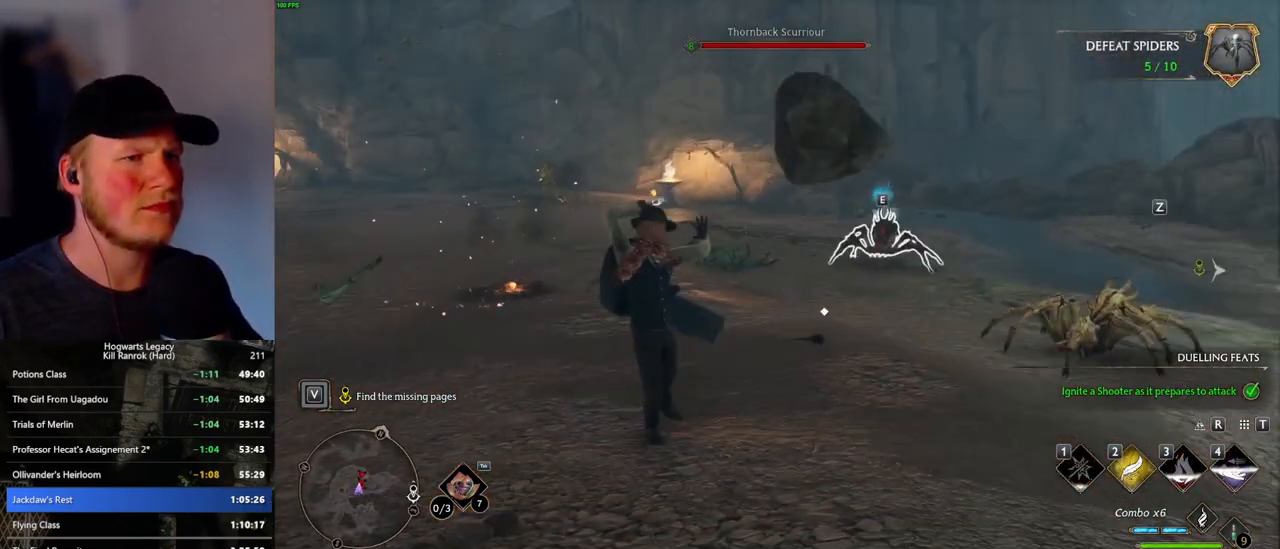
{"keys": ["w"], "mouse": [], "events": []}
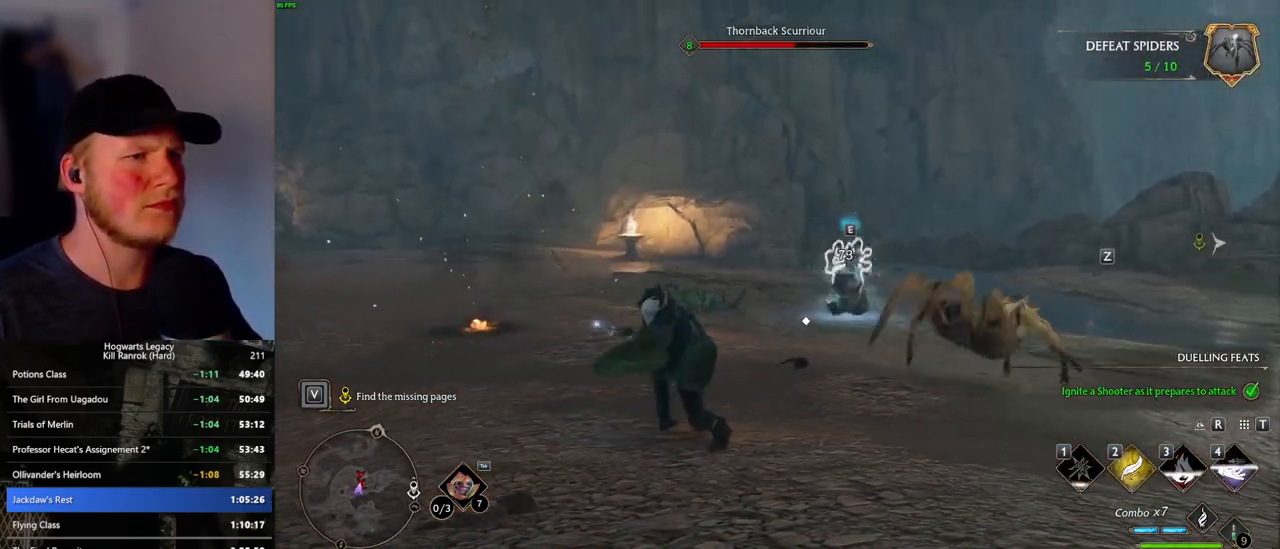
{"keys": ["w"], "mouse": [], "events": [[283, "z", "down"], [400, "z", "up"]]}
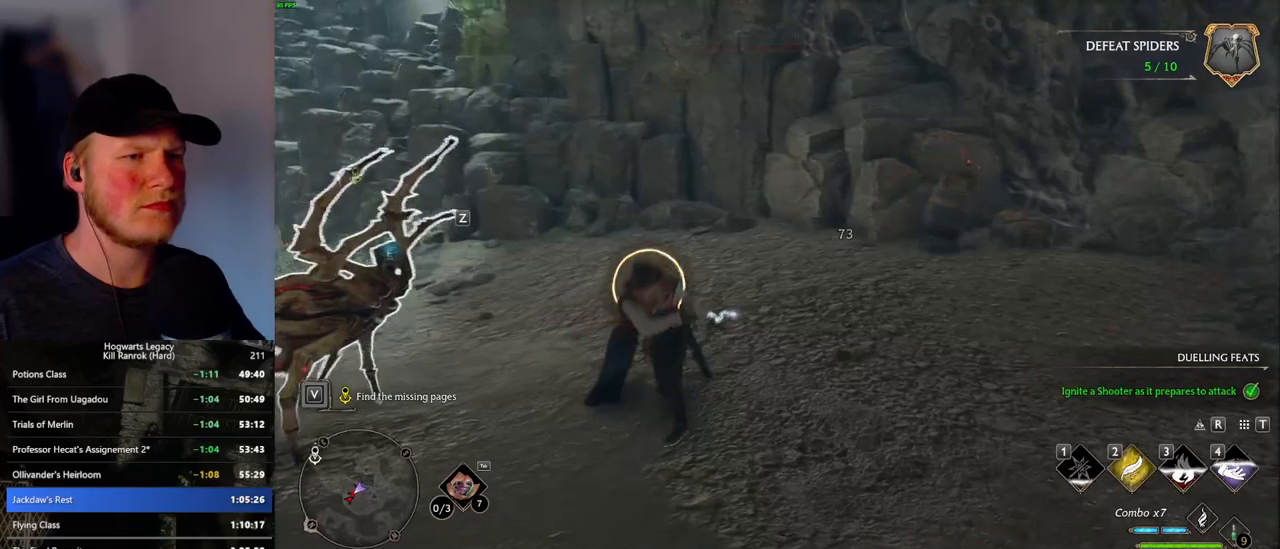
{"keys": ["w"], "mouse": [], "events": []}
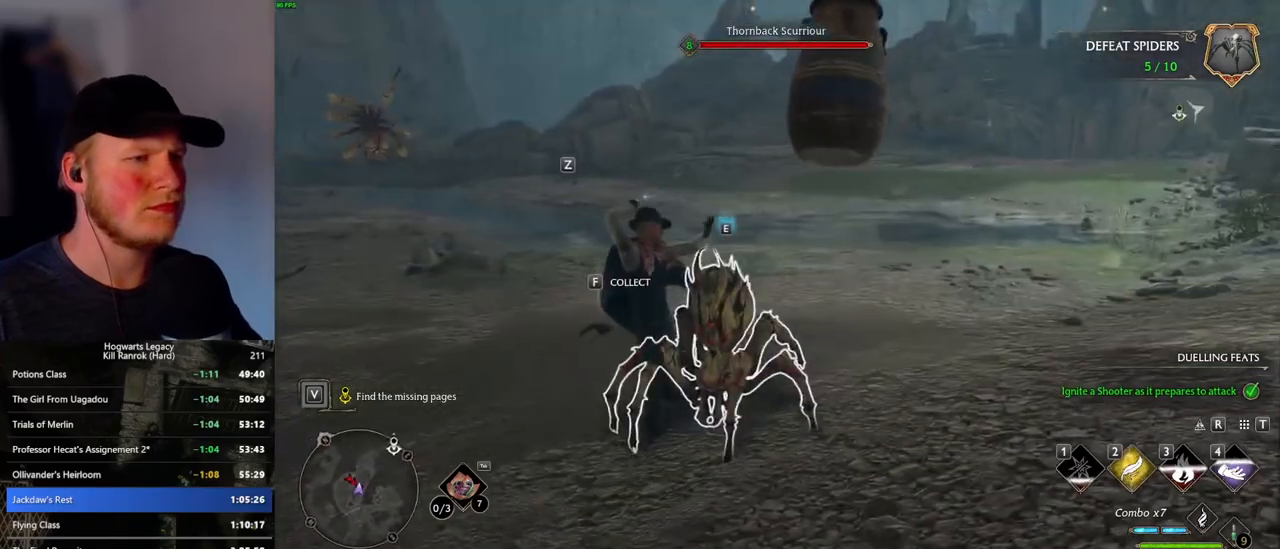
{"keys": ["w"], "mouse": ["left"], "events": [[400, "mouse_left", "down"]]}
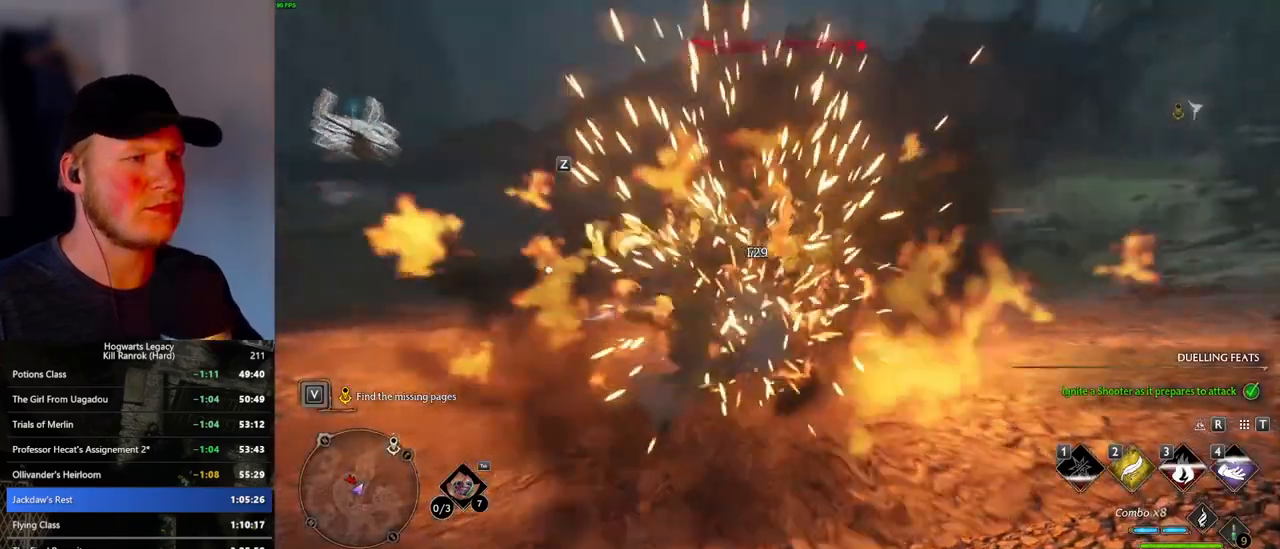
{"keys": ["w", "z"], "mouse": [], "events": [[33, "mouse_left", "up"], [416, "z", "down"]]}
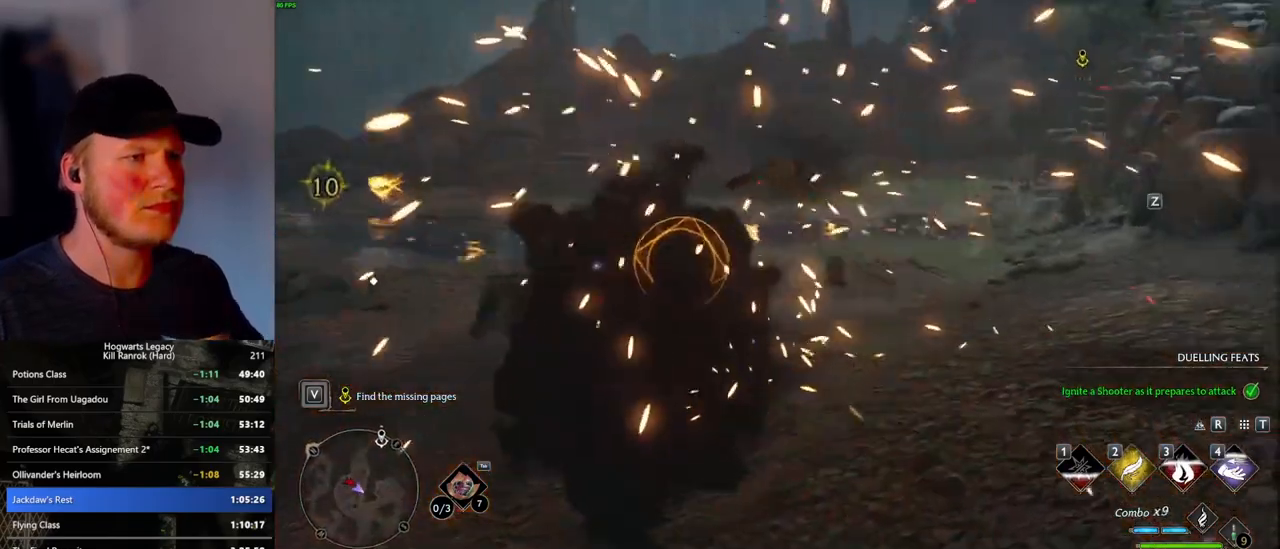
{"keys": ["w"], "mouse": [], "events": [[33, "z", "up"], [133, "z", "down"], [250, "z", "up"]]}
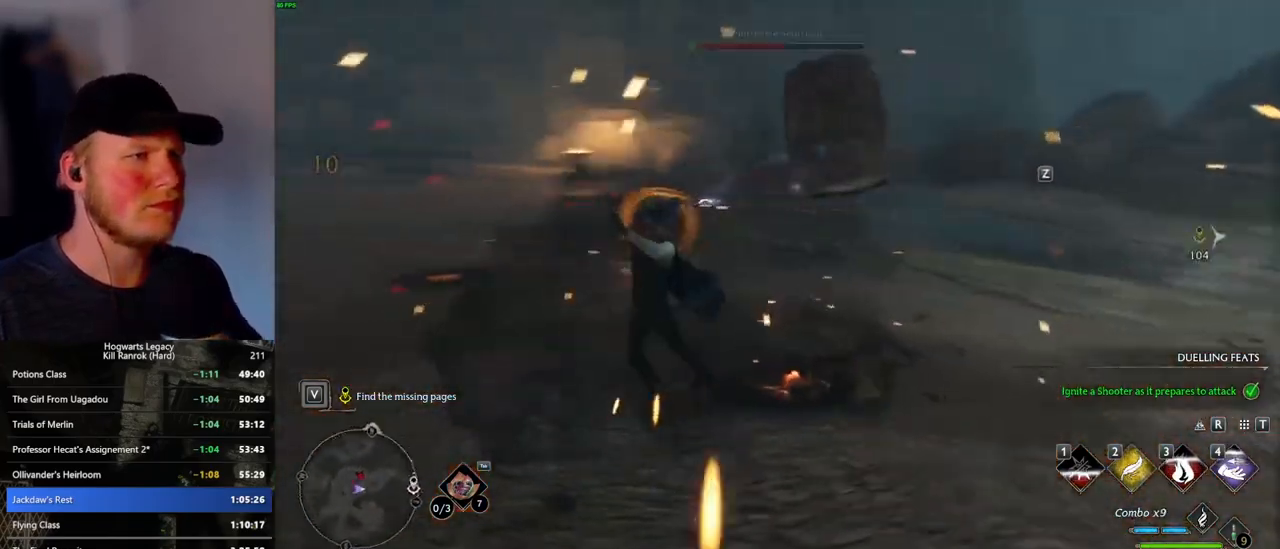
{"keys": ["w"], "mouse": [], "events": []}
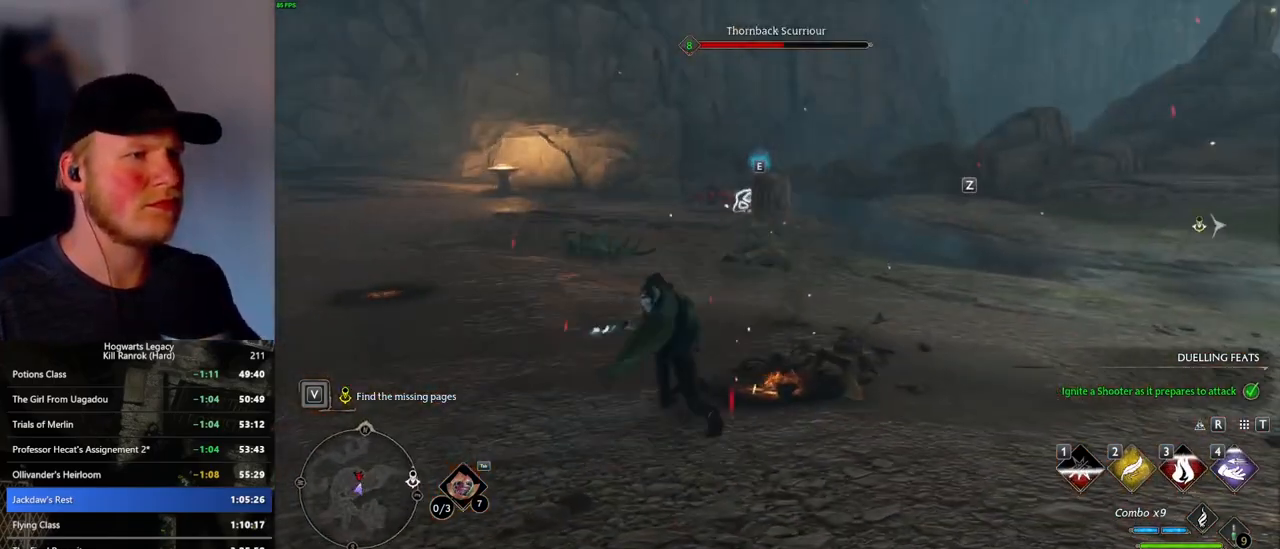
{"keys": ["w"], "mouse": [], "events": [[16, "mouse_left", "down"], [133, "mouse_left", "up"], [216, "mouse_left", "down"], [316, "mouse_left", "up"]]}
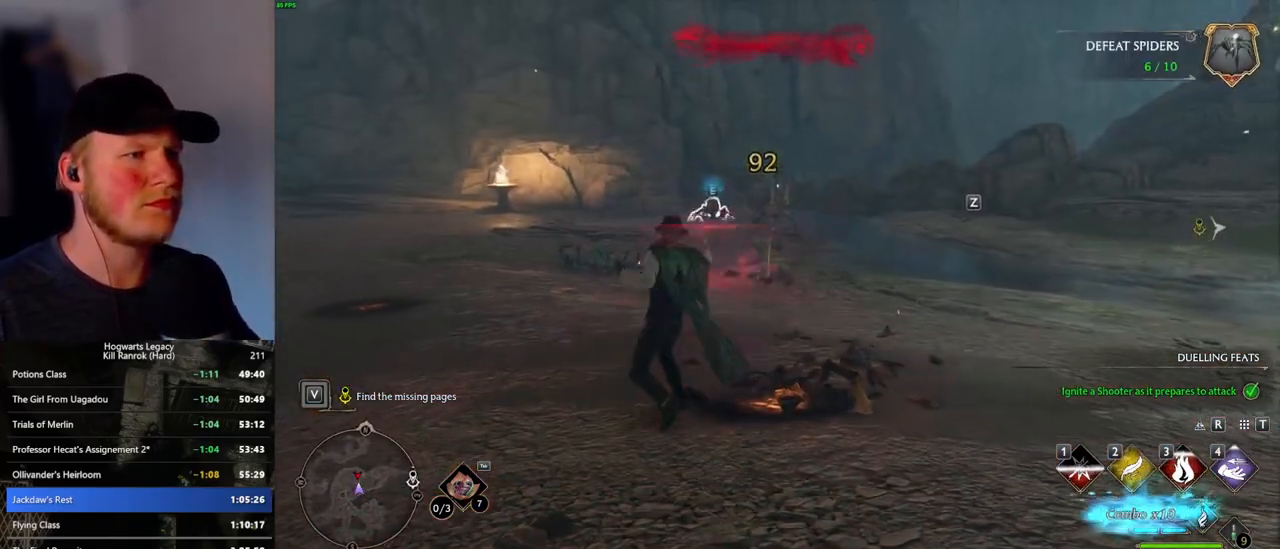
{"keys": ["w"], "mouse": [], "events": [[133, "z", "down"], [233, "z", "up"]]}
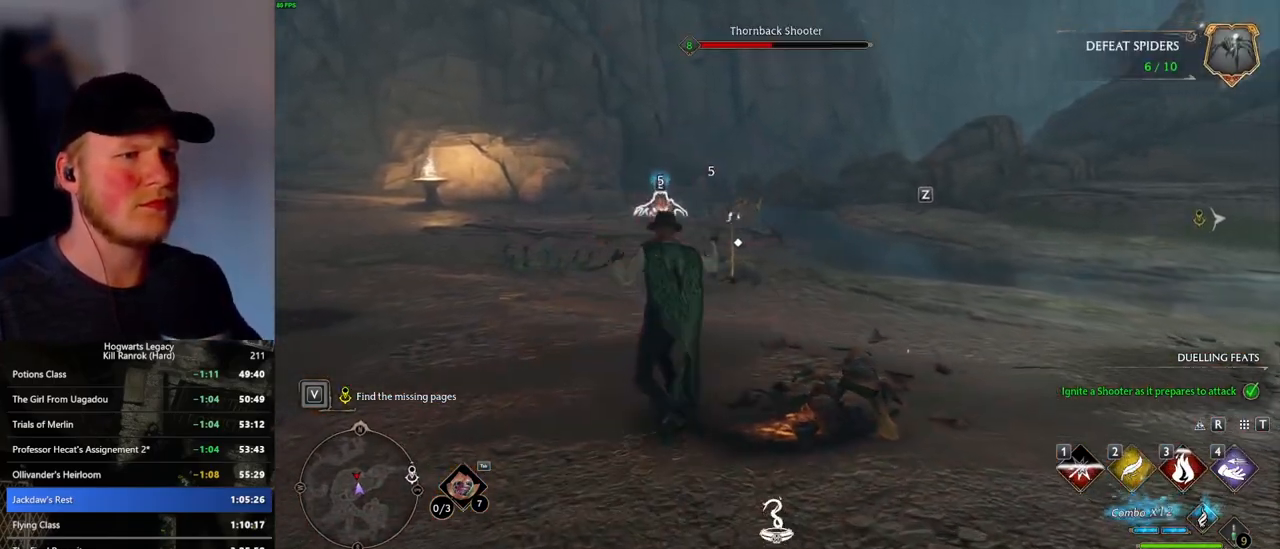
{"keys": ["w"], "mouse": [], "events": []}
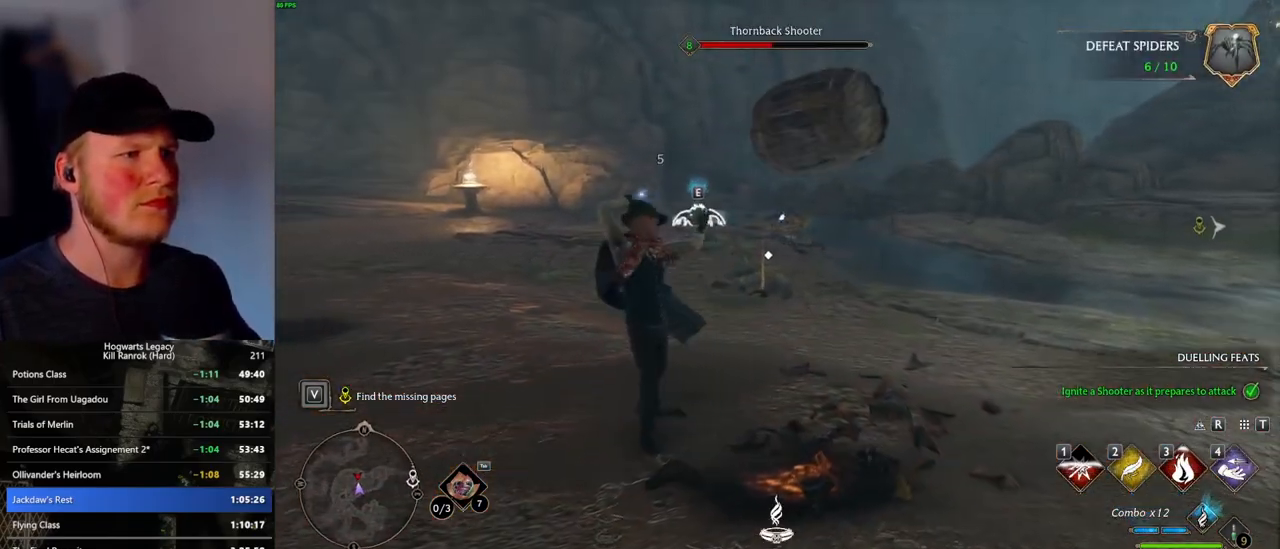
{"keys": ["w"], "mouse": [], "events": []}
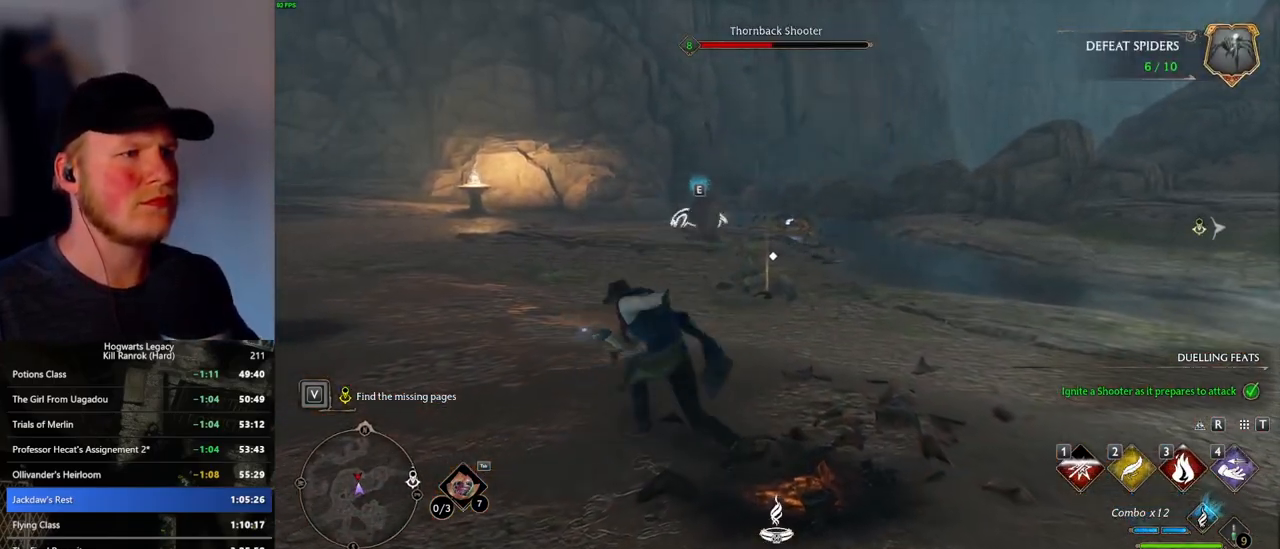
{"keys": ["d", "w"], "mouse": [], "events": [[233, "space", "down"], [266, "shift_l", "down"], [333, "d", "down"], [350, "space", "up"], [450, "shift_l", "up"]]}
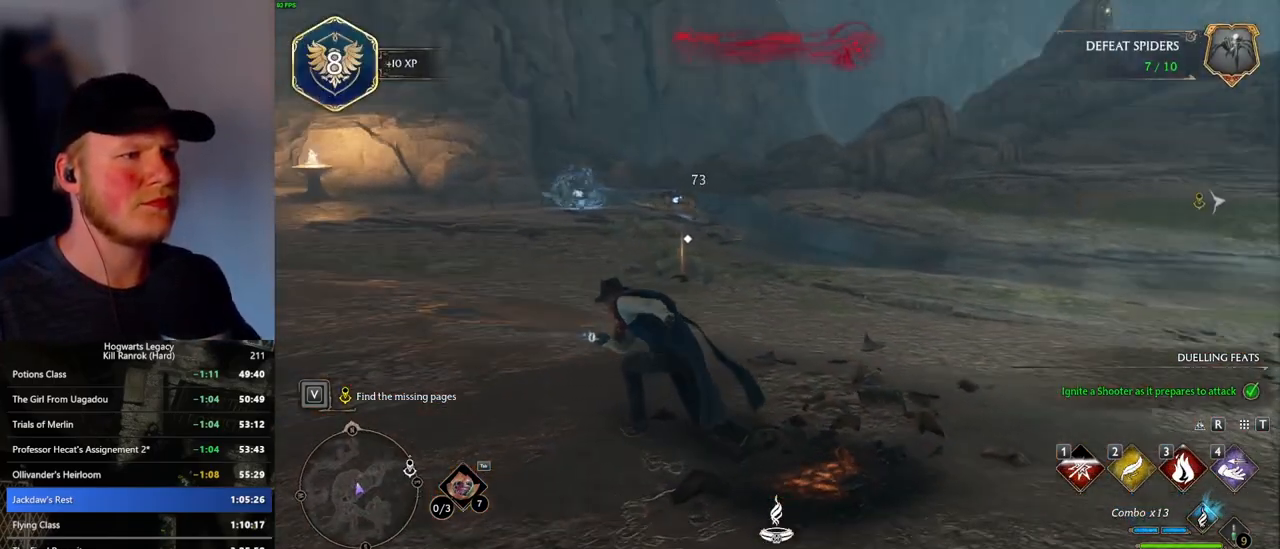
{"keys": ["w"], "mouse": [], "events": [[200, "d", "up"]]}
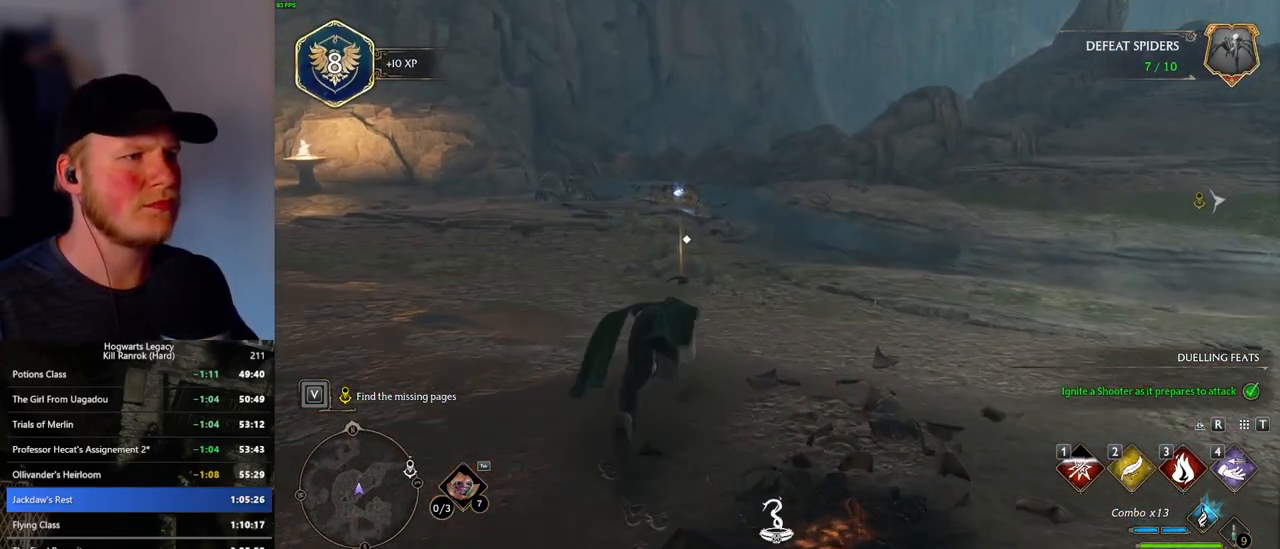
{"keys": ["a", "w"], "mouse": [], "events": [[333, "a", "down"]]}
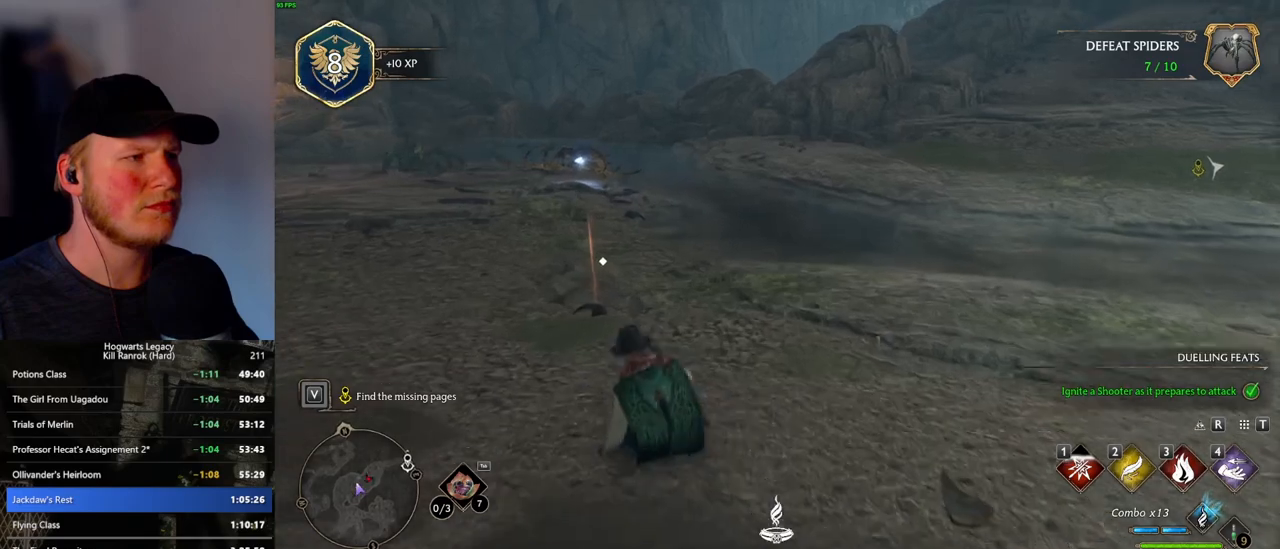
{"keys": ["w"], "mouse": [], "events": [[83, "a", "up"], [316, "a", "down"], [433, "a", "up"]]}
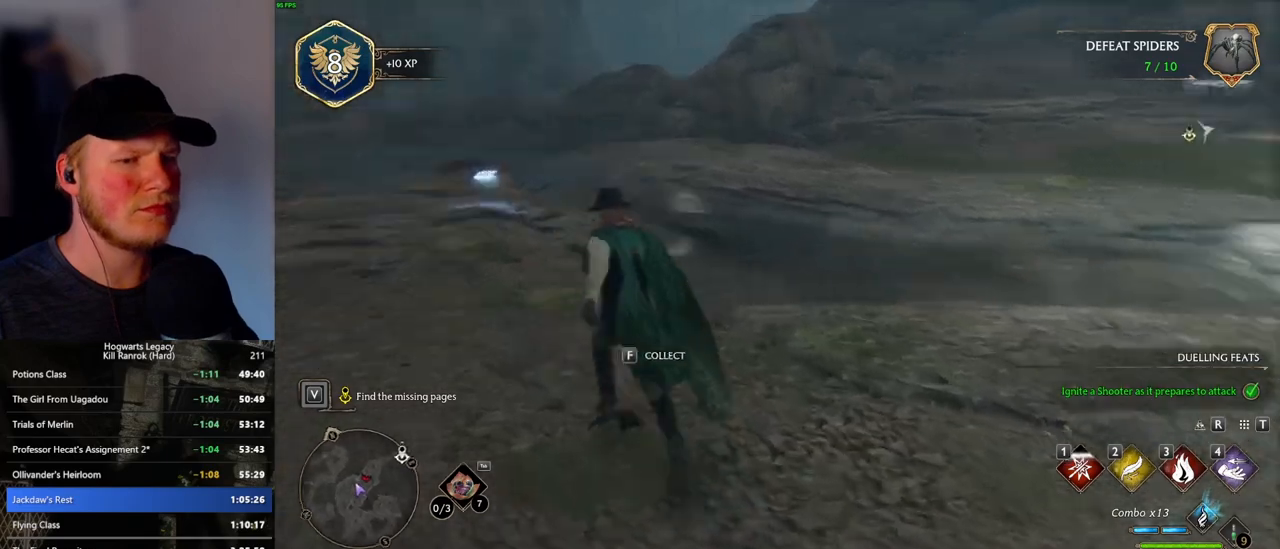
{"keys": ["d", "w"], "mouse": [], "events": [[16, "d", "down"], [233, "d", "up"], [233, "w", "up"], [483, "d", "down"], [500, "w", "down"]]}
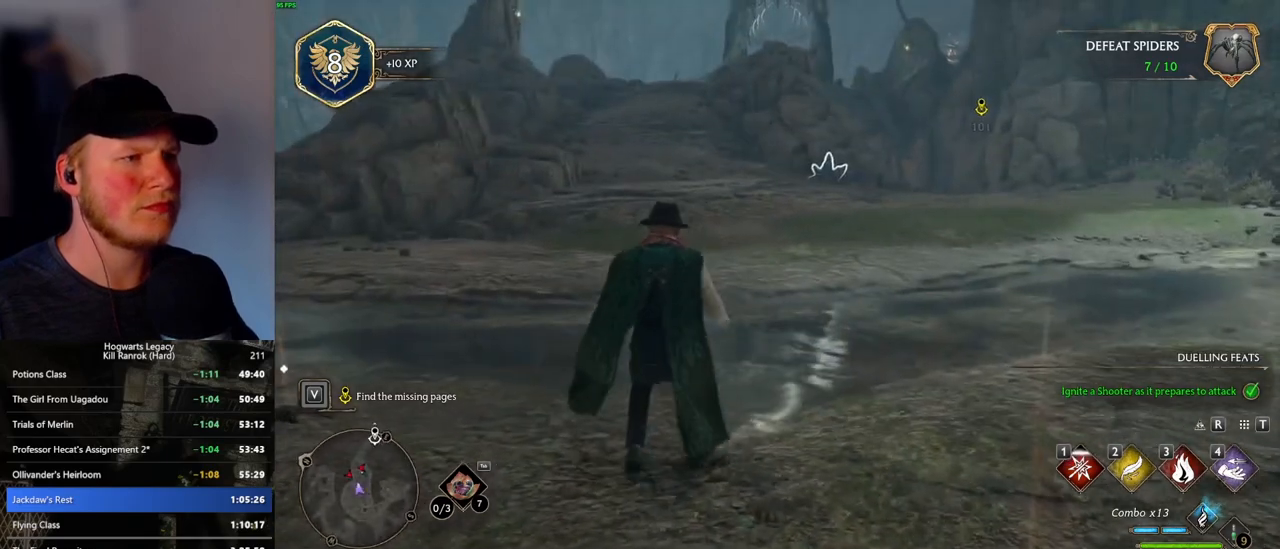
{"keys": ["d"], "mouse": [], "events": [[33, "w", "up"]]}
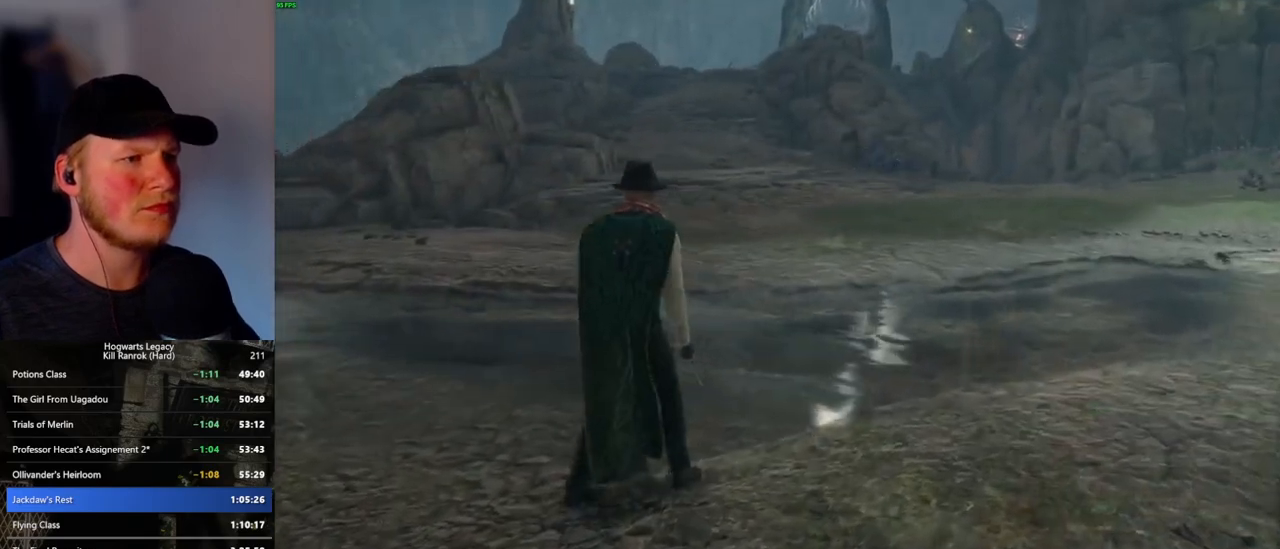
{"keys": [], "mouse": [], "events": [[166, "d", "up"]]}